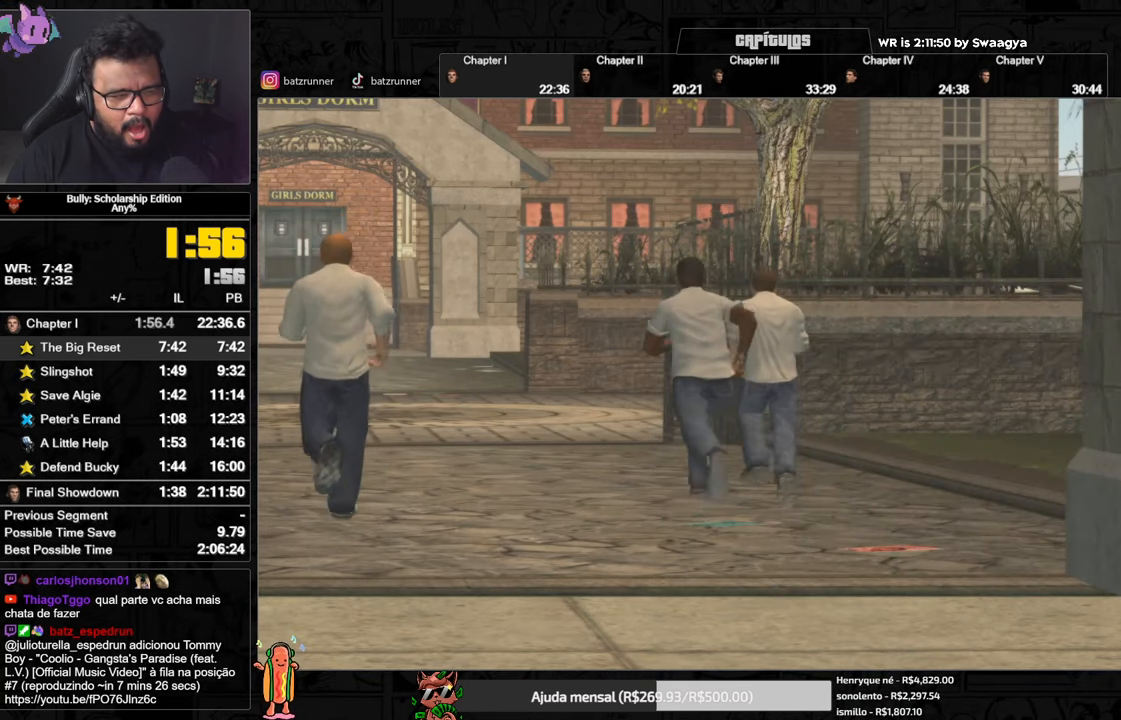
Gameplay with a controller (Xbox layout); each line is a JSON object with the inputs held at the frame after it. "button_events" lists button changes between this image and that frame as [ms after this image, input, new state], when the widget could be followed in between (sticks are given only as held states). This document gives stick clicks only as held states, not as events.
{"buttons": ["L1", "R1"], "left_stick": "center", "right_stick": "center", "button_events": [[301, "L1", "down"], [434, "R1", "down"]]}
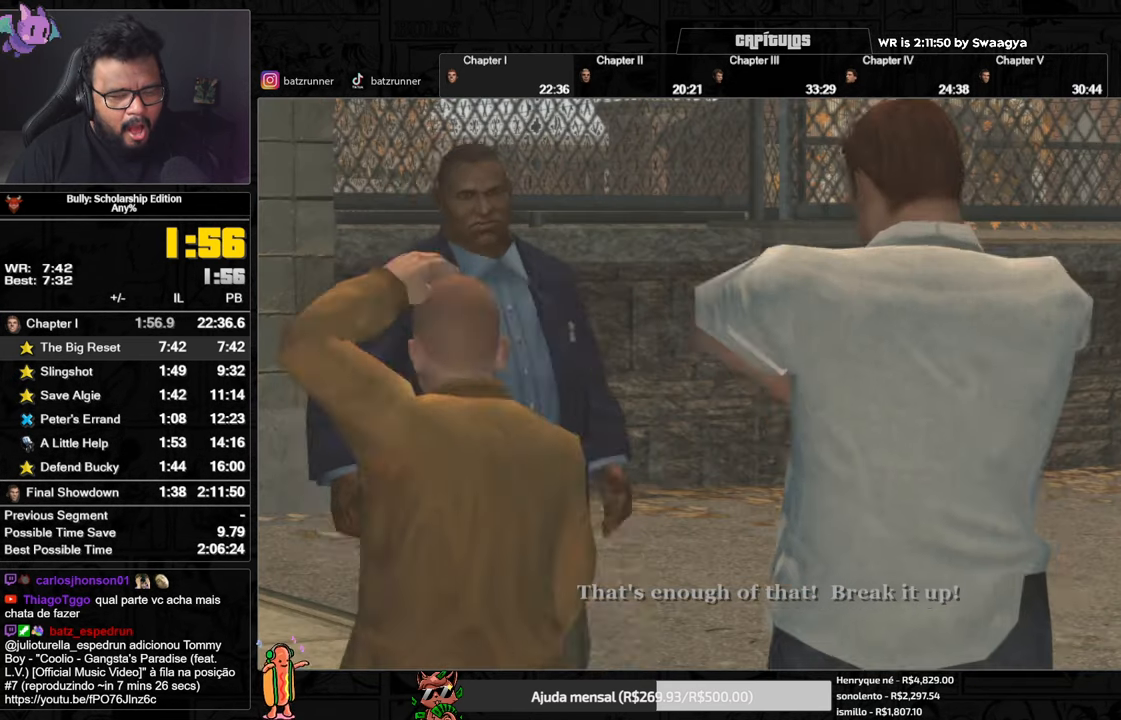
{"buttons": ["L1", "HOME"], "left_stick": "center", "right_stick": "center", "button_events": [[250, "R1", "up"], [283, "HOME", "down"]]}
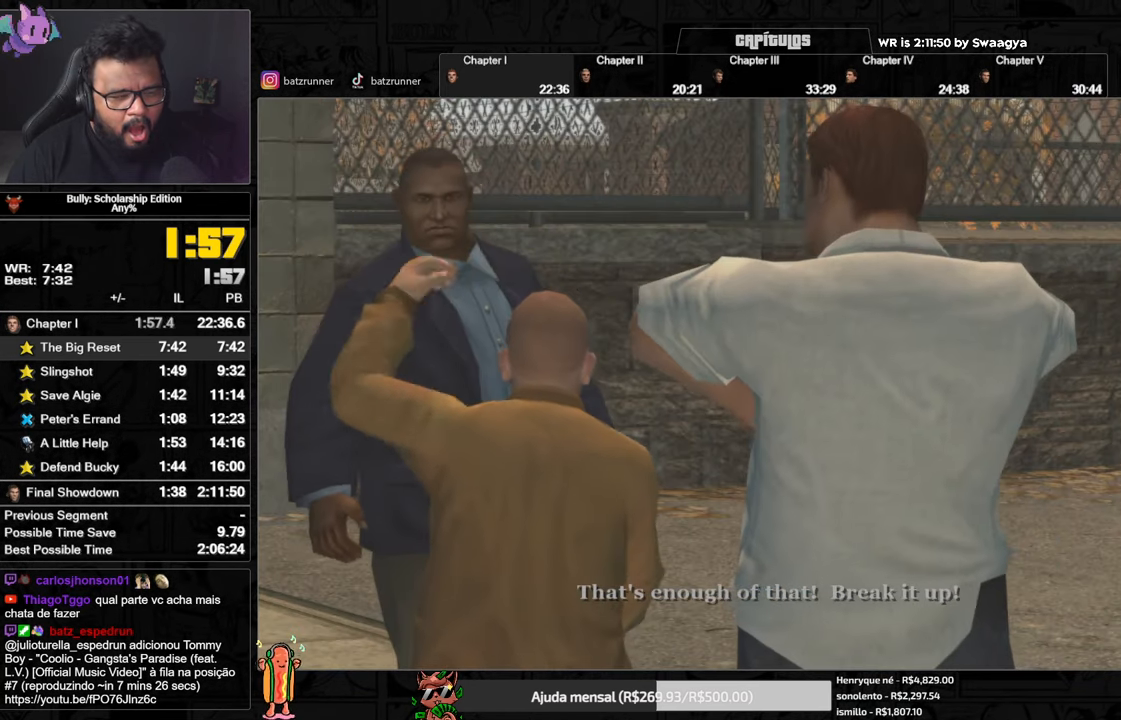
{"buttons": ["HOME"], "left_stick": "center", "right_stick": "center", "button_events": [[67, "L1", "up"]]}
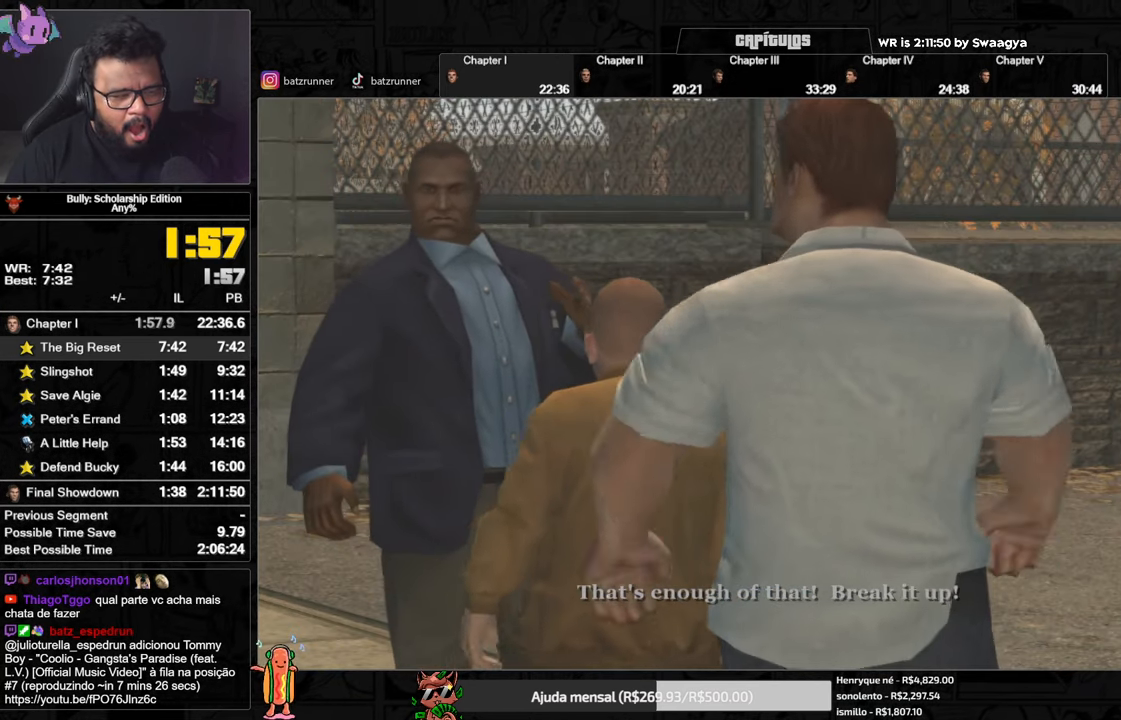
{"buttons": ["HOME"], "left_stick": "center", "right_stick": "center", "button_events": []}
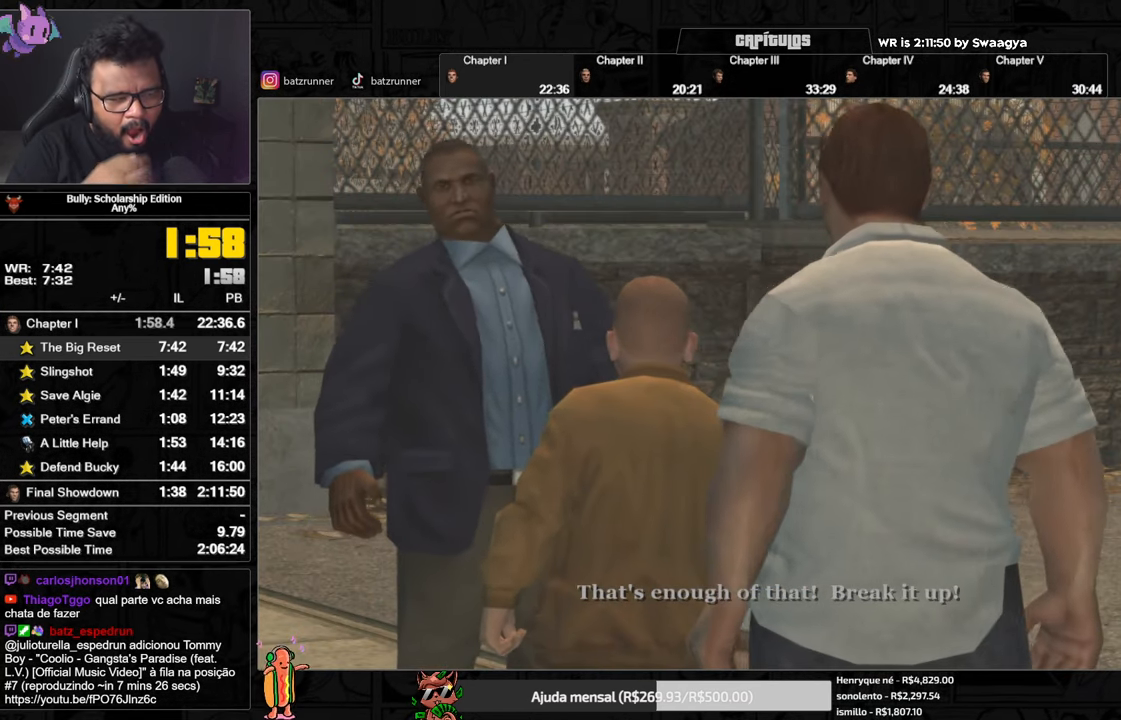
{"buttons": ["HOME"], "left_stick": "center", "right_stick": "center", "button_events": []}
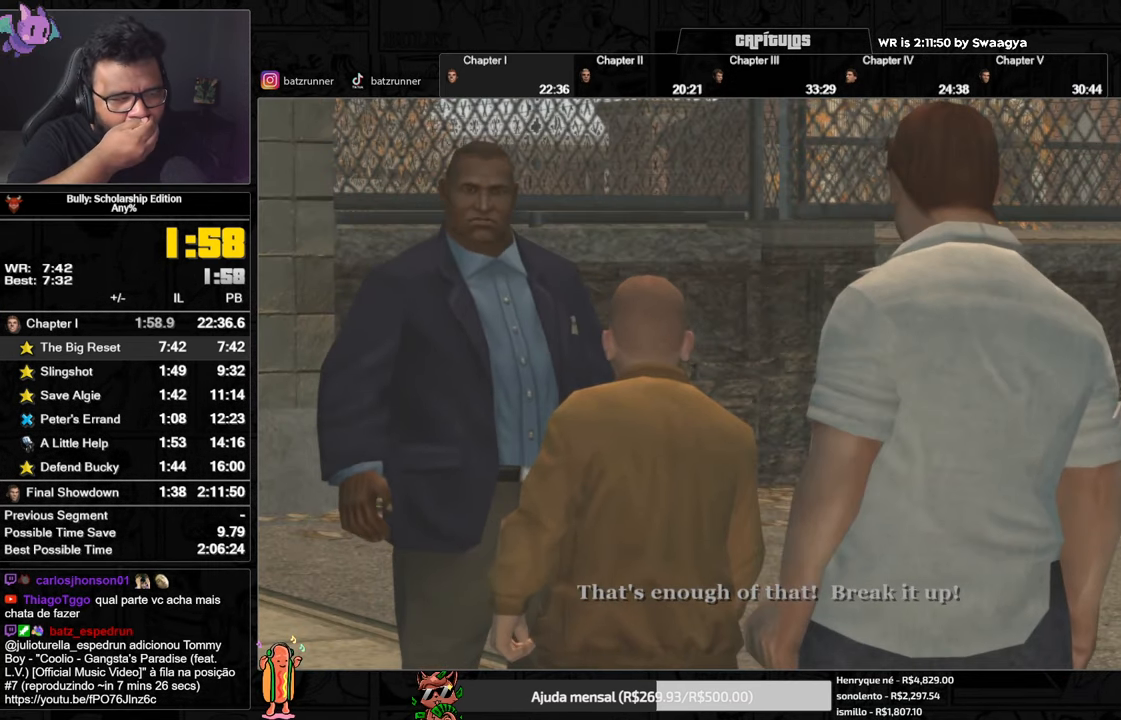
{"buttons": ["HOME"], "left_stick": "center", "right_stick": "center", "button_events": []}
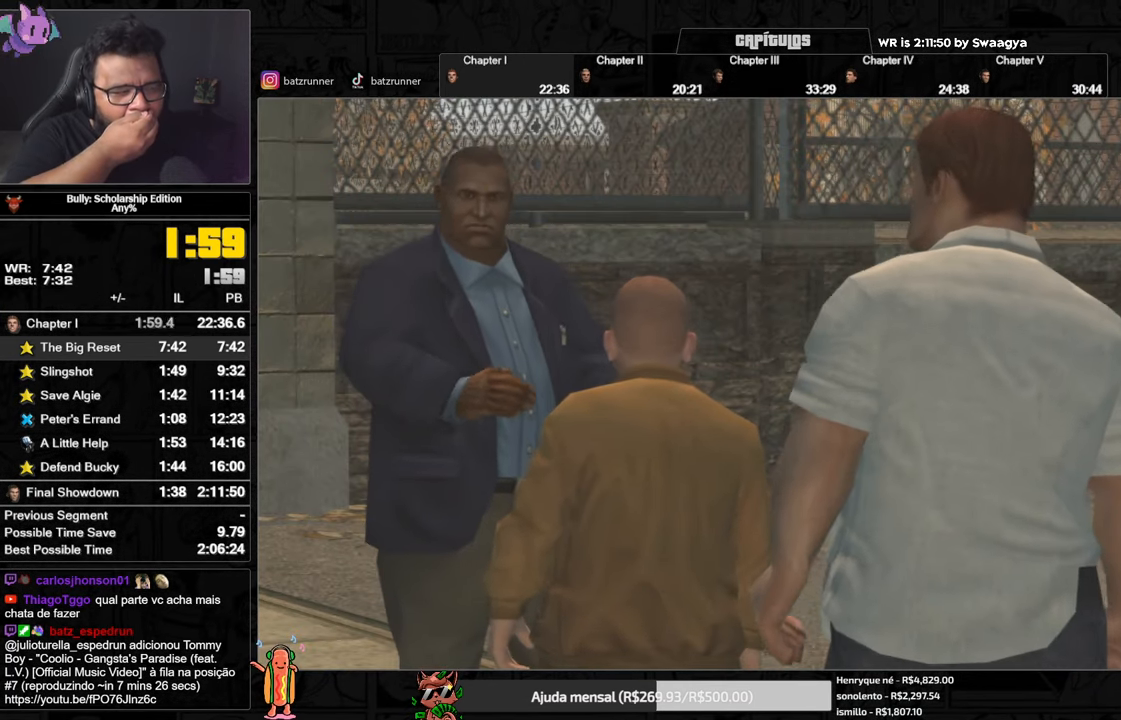
{"buttons": ["HOME"], "left_stick": "center", "right_stick": "center", "button_events": []}
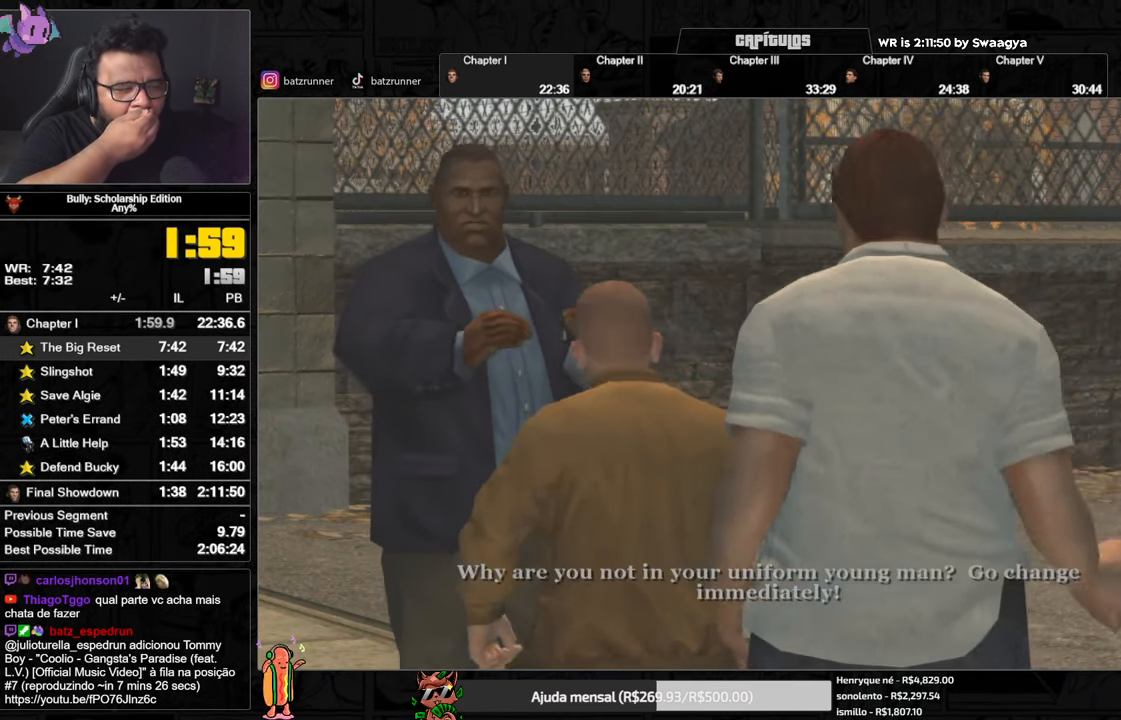
{"buttons": [], "left_stick": "center", "right_stick": "center", "button_events": [[134, "L1", "down"], [184, "HOME", "up"], [184, "R1", "down"], [383, "L1", "up"], [383, "R1", "up"]]}